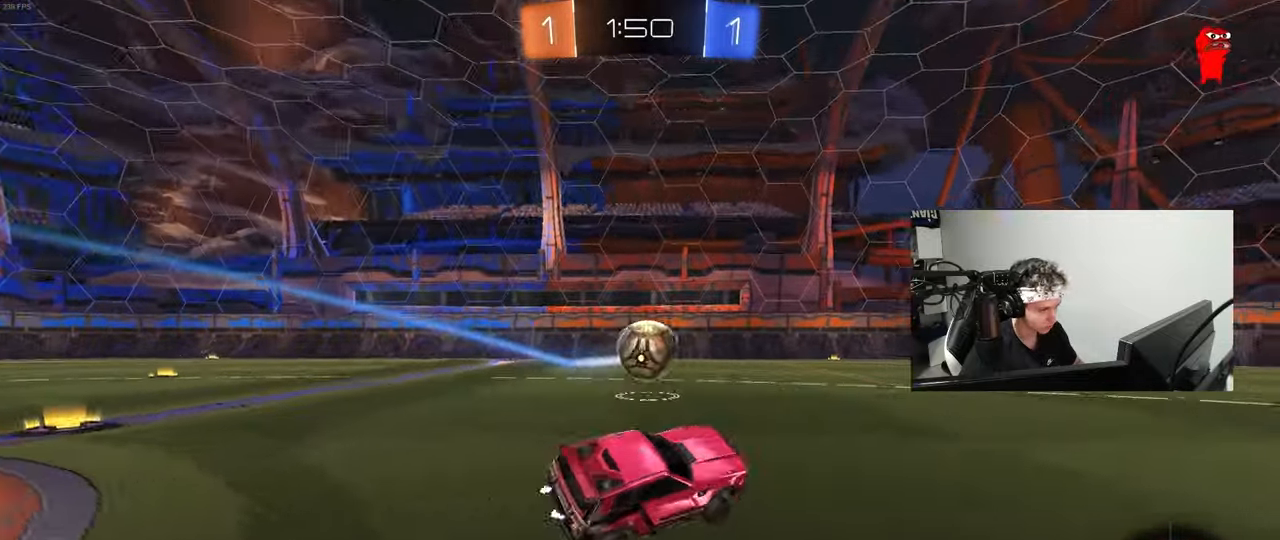
Gameplay with keyboard and mouse; each line is a JSON object with the keys and mouse buttons held at the frame after it. "events" lists presses ("down") and releases ("up") of "1", "2", "3", "4", "5", "a", "alt", "c", "caps_lock", "ctrl", "d", "e", "f", "g", "q", "r", "s", "shift", "space", "t", "tab", "v", "w", "x", "z", "mouse_left", "mouse_wheel" and "mouse_right" between this image and that frame as [ms after this image, input, new state], when the widget could be followed in between. "mouse_left", "mouse_wheel", "mouse_right" = the "left", "wheel", "right" buttons of the "mouse" list. No other keys are recorded. "wheel" means that the mouse wheel is clicked or scrolled. "mouse_move" is the direction in which the mouse moves at that frame (one of eight, or "still"), when it could be read.
{"keys": ["w"], "mouse": [], "mouse_move": "still", "events": [[33, "mouse_left", "down"], [117, "w", "down"], [167, "a", "down"], [300, "a", "up"], [350, "mouse_left", "up"]]}
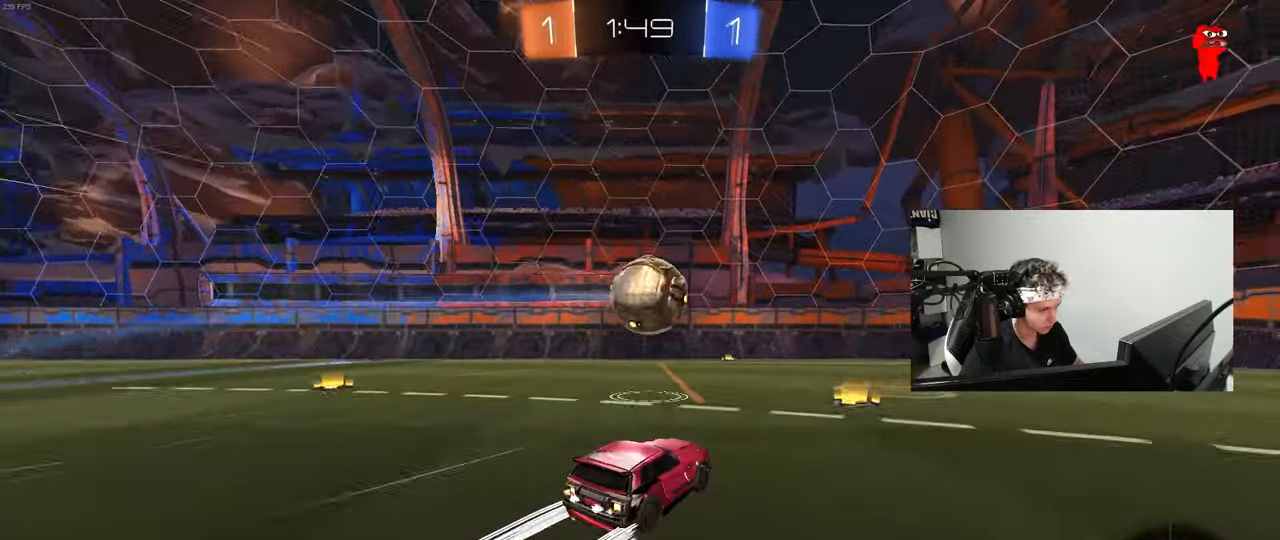
{"keys": ["d", "w"], "mouse": [], "mouse_move": "still", "events": [[33, "d", "down"], [183, "d", "up"], [417, "d", "down"]]}
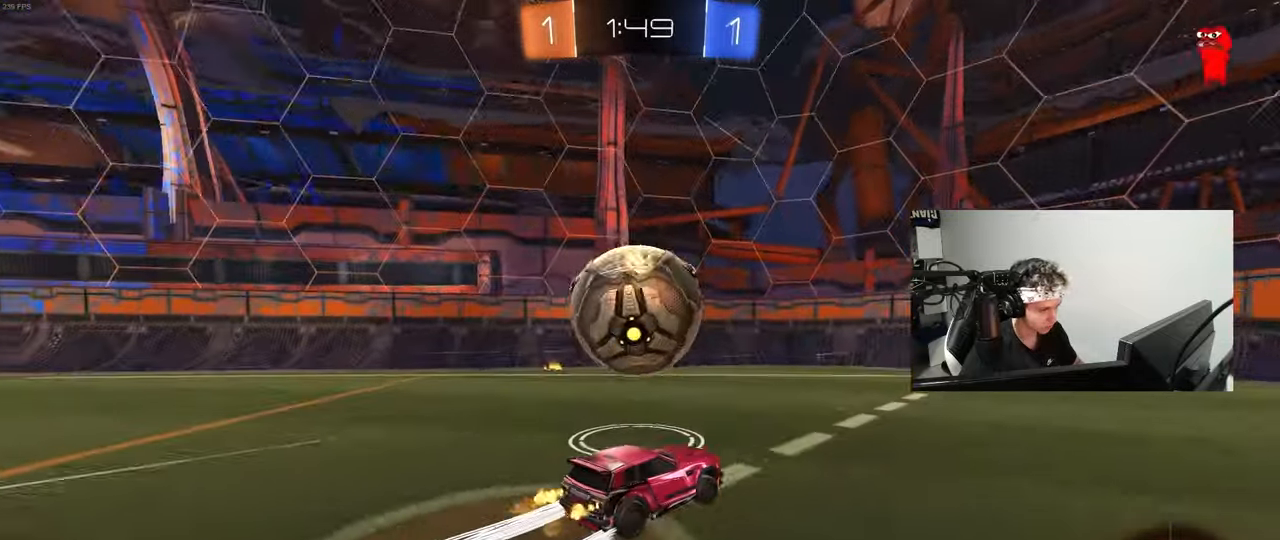
{"keys": ["a", "shift", "w"], "mouse": [], "mouse_move": "still", "events": [[17, "a", "down"], [17, "d", "up"], [100, "d", "down"], [100, "mouse_left", "down"], [150, "a", "up"], [250, "d", "up"], [250, "mouse_left", "up"], [283, "d", "down"], [383, "d", "up"], [483, "a", "down"], [483, "shift", "down"]]}
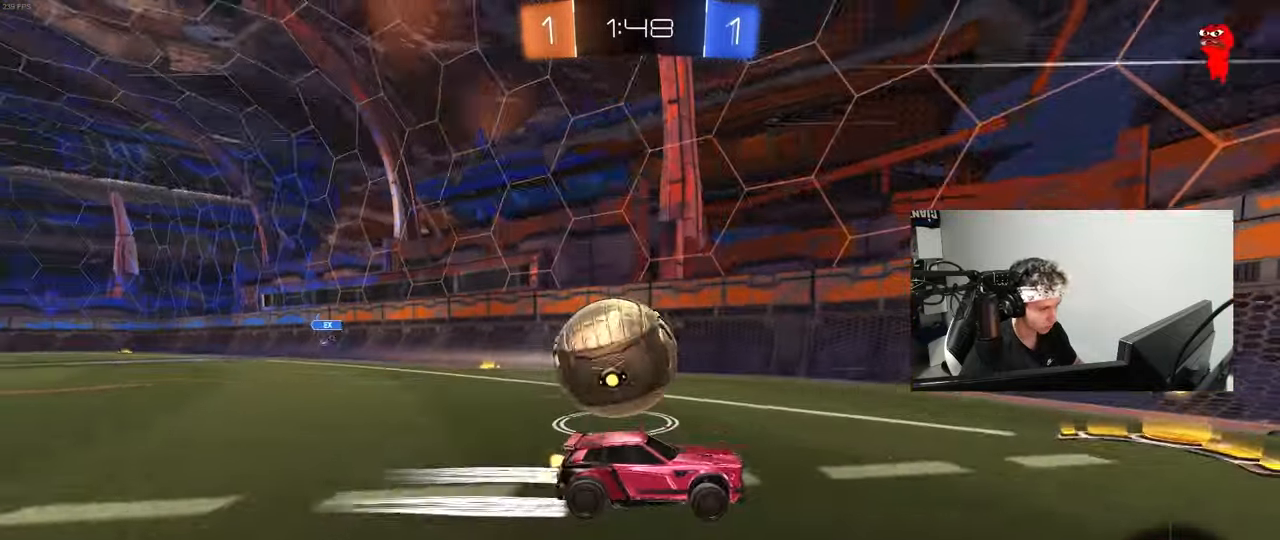
{"keys": ["d", "s"], "mouse": [], "mouse_move": "still", "events": [[67, "shift", "up"], [267, "a", "up"], [300, "w", "up"], [350, "a", "down"], [400, "a", "up"], [400, "d", "down"], [400, "s", "down"]]}
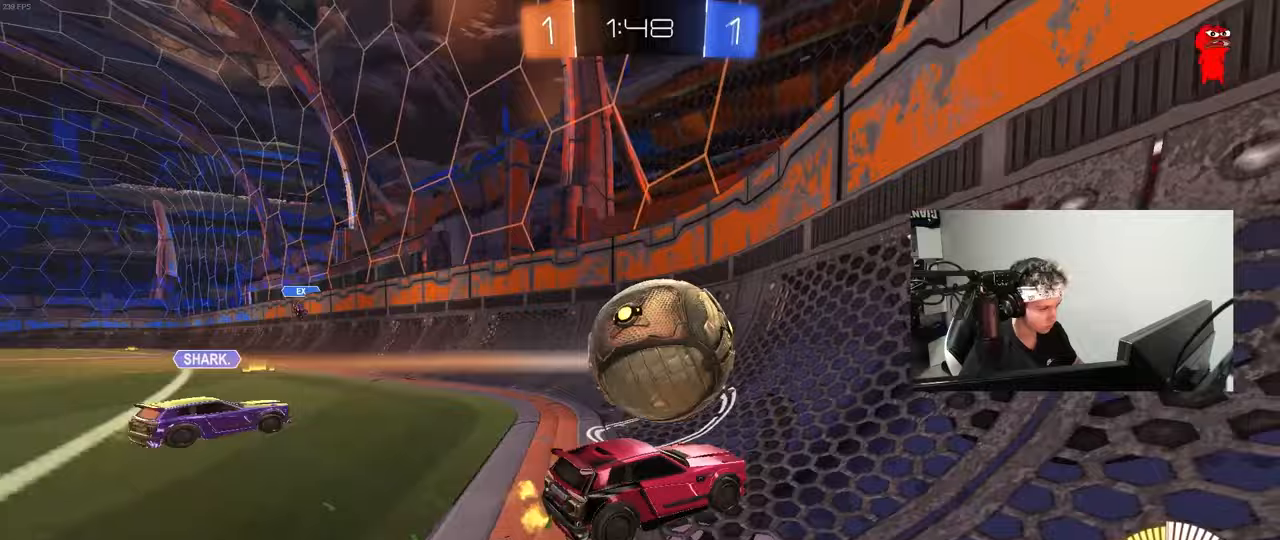
{"keys": ["w"], "mouse": [], "mouse_move": "still", "events": [[133, "s", "up"], [183, "d", "up"], [283, "a", "down"], [283, "w", "down"], [367, "a", "up"]]}
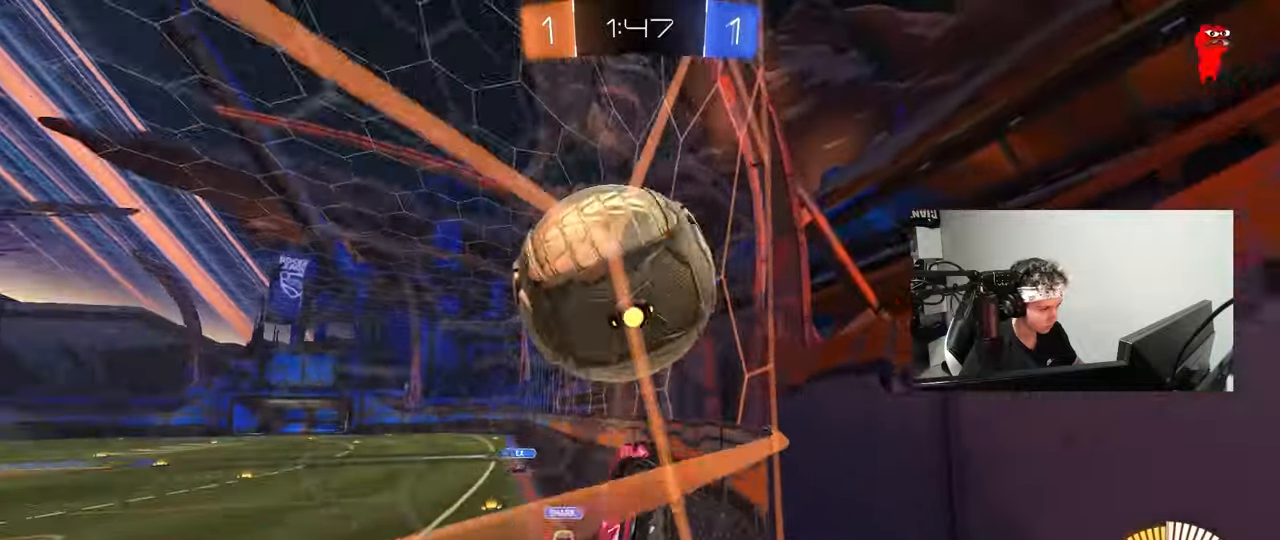
{"keys": ["w"], "mouse": [], "mouse_move": "still", "events": [[17, "mouse_left", "down"], [50, "d", "down"], [150, "d", "up"], [250, "mouse_left", "up"]]}
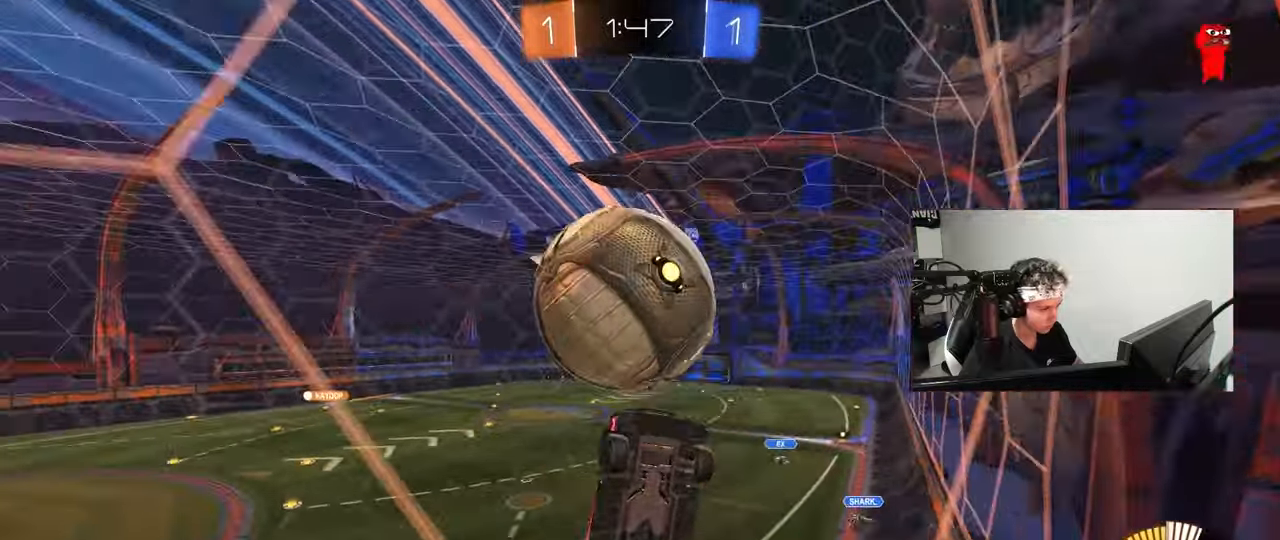
{"keys": ["d", "s"], "mouse": [], "mouse_move": "still", "events": [[67, "w", "up"], [117, "mouse_right", "down"], [167, "a", "down"], [167, "s", "down"], [217, "a", "up"], [217, "d", "down"], [217, "mouse_left", "down"], [317, "d", "up"], [317, "mouse_left", "up"], [317, "mouse_right", "up"], [317, "s", "up"], [350, "mouse_right", "down"], [400, "mouse_left", "down"], [450, "d", "down"], [450, "mouse_left", "up"], [450, "s", "down"], [500, "mouse_right", "up"]]}
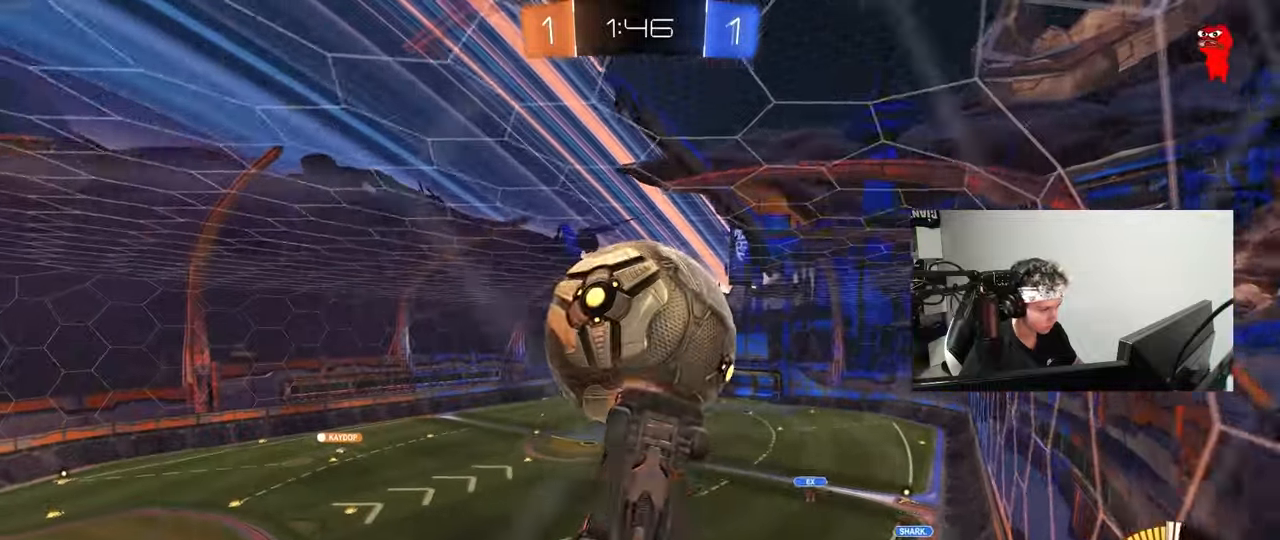
{"keys": ["a", "shift"], "mouse": [], "mouse_move": "still", "events": [[133, "a", "down"], [133, "d", "up"], [133, "shift", "down"], [183, "s", "up"], [367, "s", "down"], [467, "s", "up"]]}
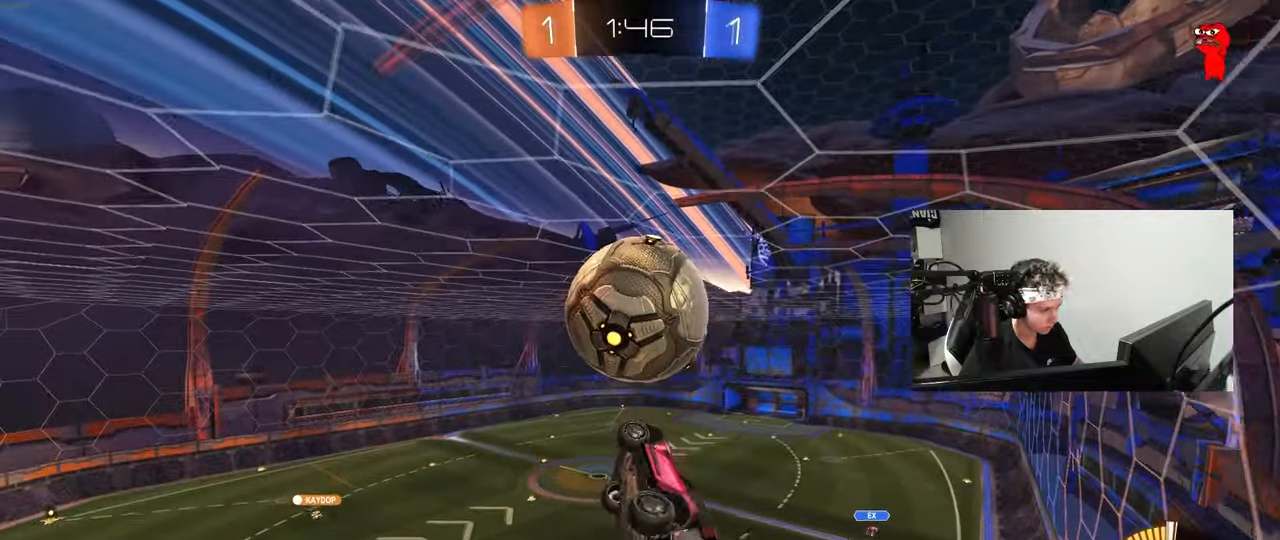
{"keys": ["a", "s", "shift"], "mouse": ["left"], "mouse_move": "still", "events": [[17, "mouse_left", "down"], [100, "w", "down"], [200, "mouse_left", "up"], [200, "w", "up"], [250, "mouse_left", "down"], [283, "s", "down"], [383, "mouse_left", "up"], [433, "mouse_left", "down"]]}
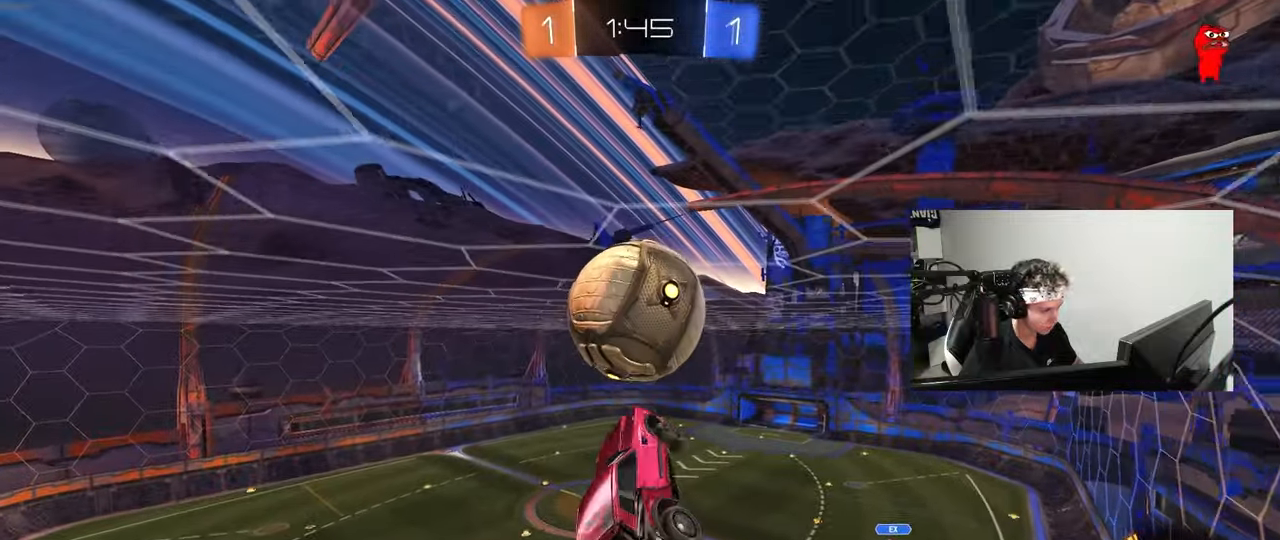
{"keys": ["a", "w"], "mouse": [], "mouse_move": "still", "events": [[33, "s", "up"], [67, "s", "down"], [167, "shift", "up"], [300, "mouse_left", "up"], [350, "s", "up"], [500, "w", "down"]]}
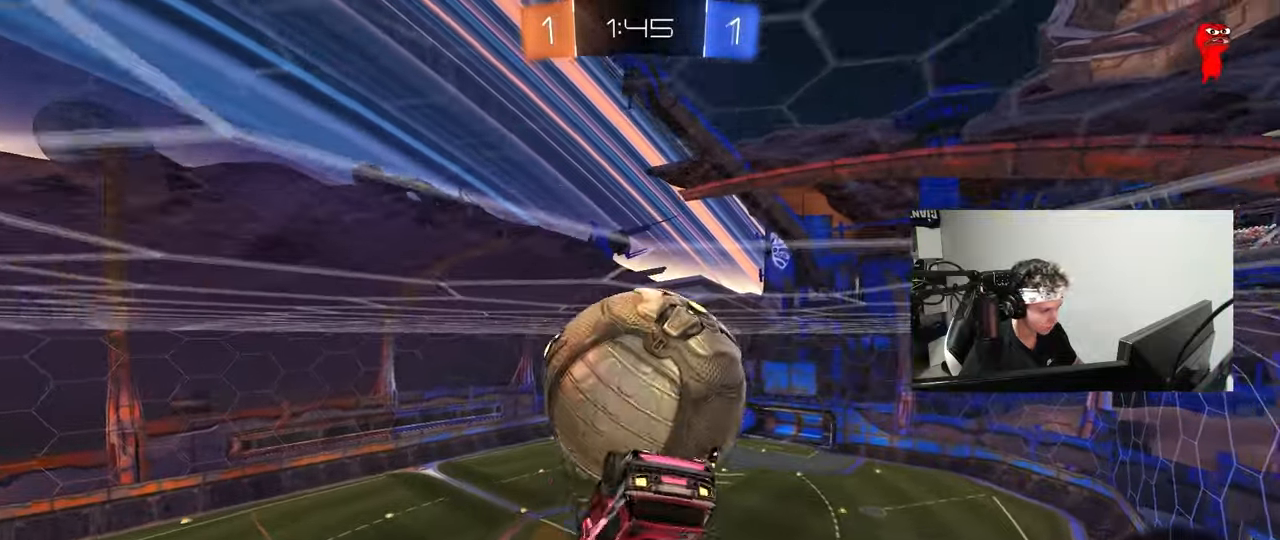
{"keys": ["a", "s"], "mouse": [], "mouse_move": "still", "events": [[233, "shift", "down"], [367, "w", "up"], [417, "s", "down"], [417, "shift", "up"]]}
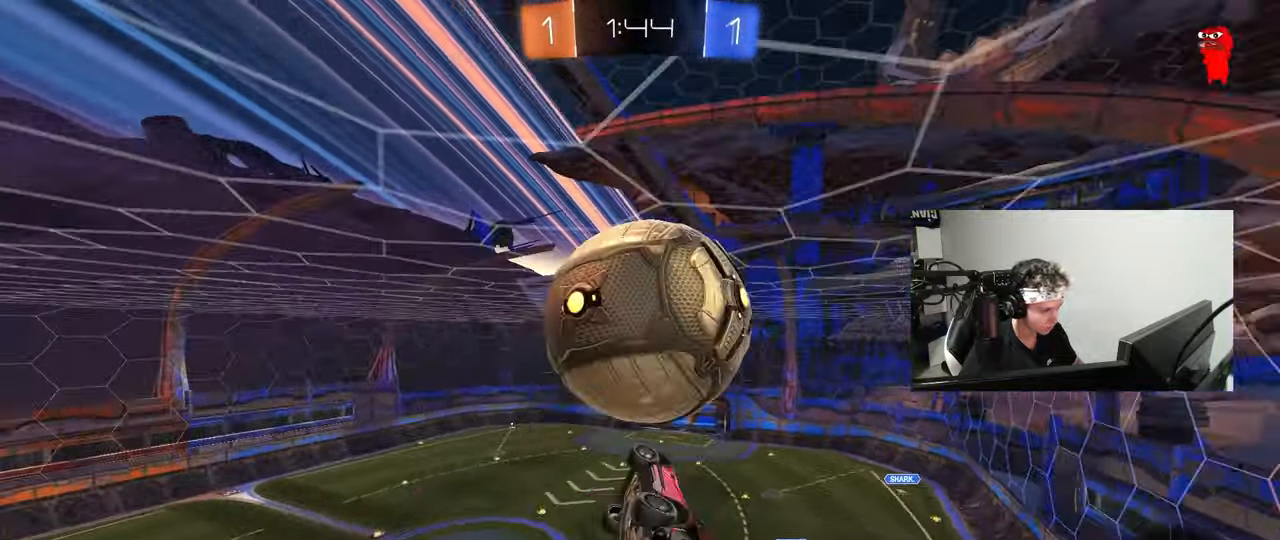
{"keys": ["s"], "mouse": ["left"], "mouse_move": "still", "events": [[250, "mouse_left", "down"], [250, "shift", "down"], [383, "shift", "up"], [433, "a", "up"]]}
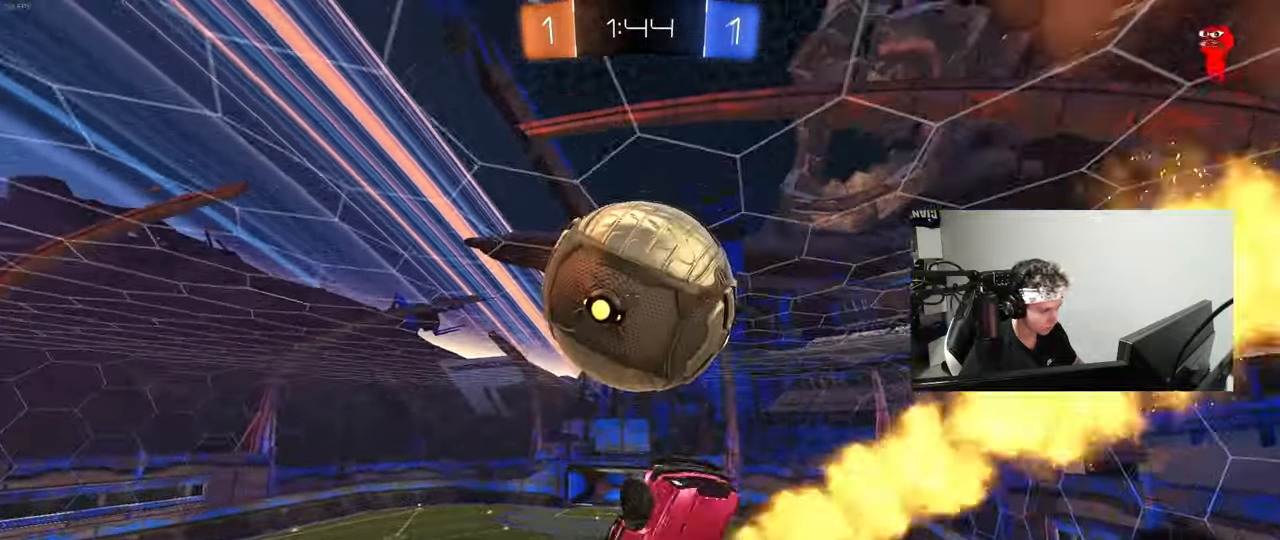
{"keys": ["s", "shift"], "mouse": [], "mouse_move": "still", "events": [[33, "d", "down"], [117, "mouse_left", "up"], [117, "shift", "down"], [167, "d", "up"], [167, "mouse_left", "down"], [283, "mouse_left", "up"], [300, "mouse_right", "down"], [500, "mouse_right", "up"]]}
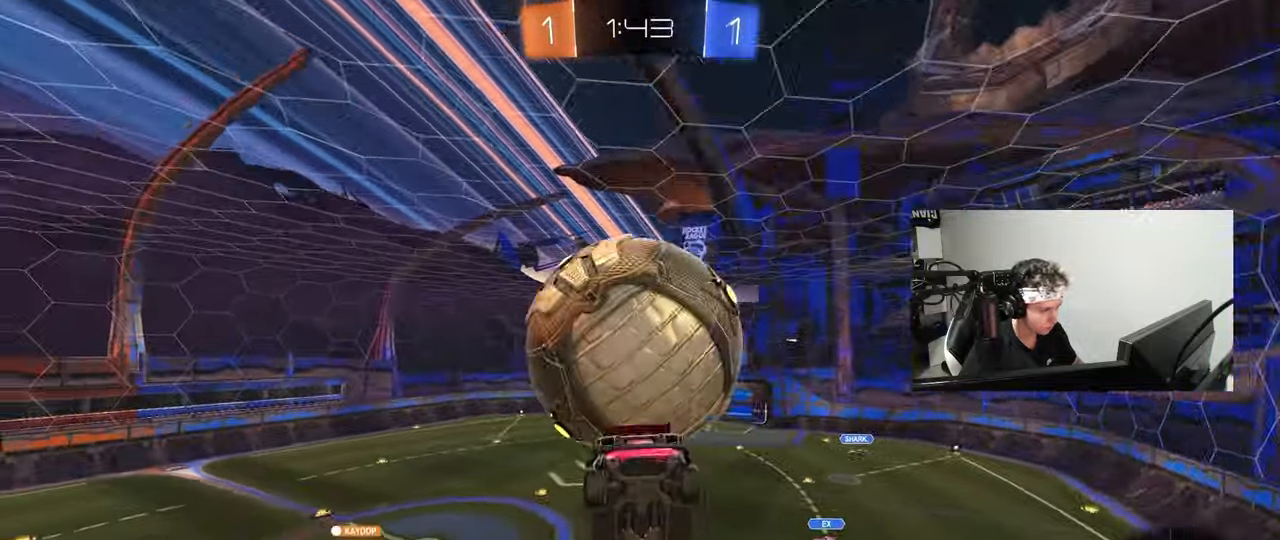
{"keys": ["a", "shift"], "mouse": [], "mouse_move": "still", "events": [[83, "s", "up"], [133, "a", "down"], [183, "w", "down"], [367, "w", "up"]]}
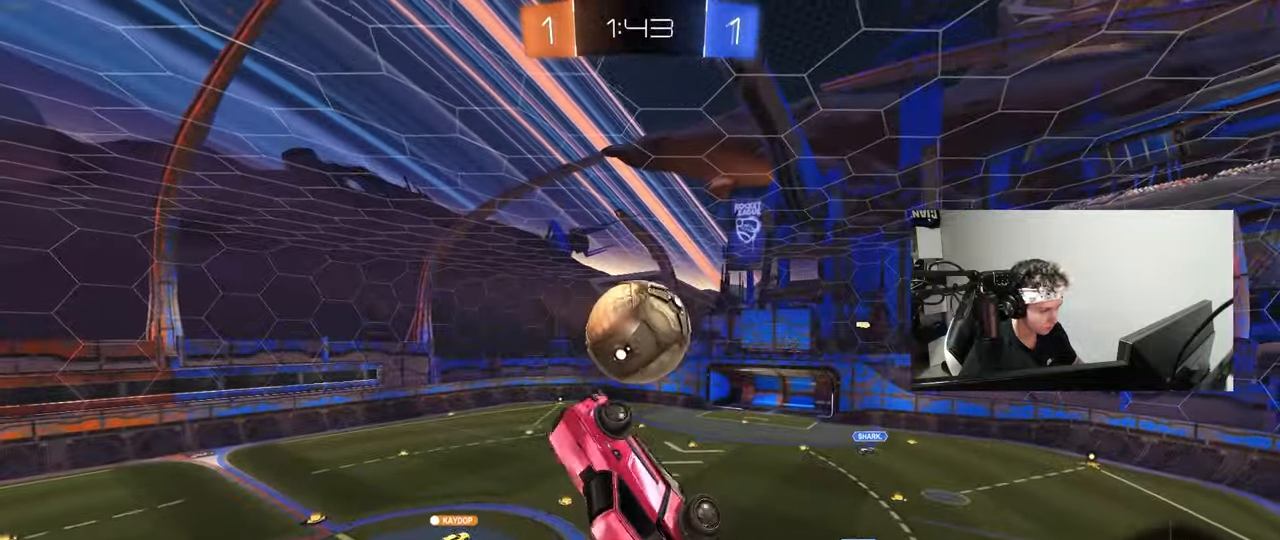
{"keys": ["a", "s", "shift"], "mouse": [], "mouse_move": "still", "events": [[17, "s", "down"], [50, "shift", "up"], [100, "a", "up"], [150, "d", "down"], [283, "a", "down"], [283, "d", "up"], [283, "shift", "down"]]}
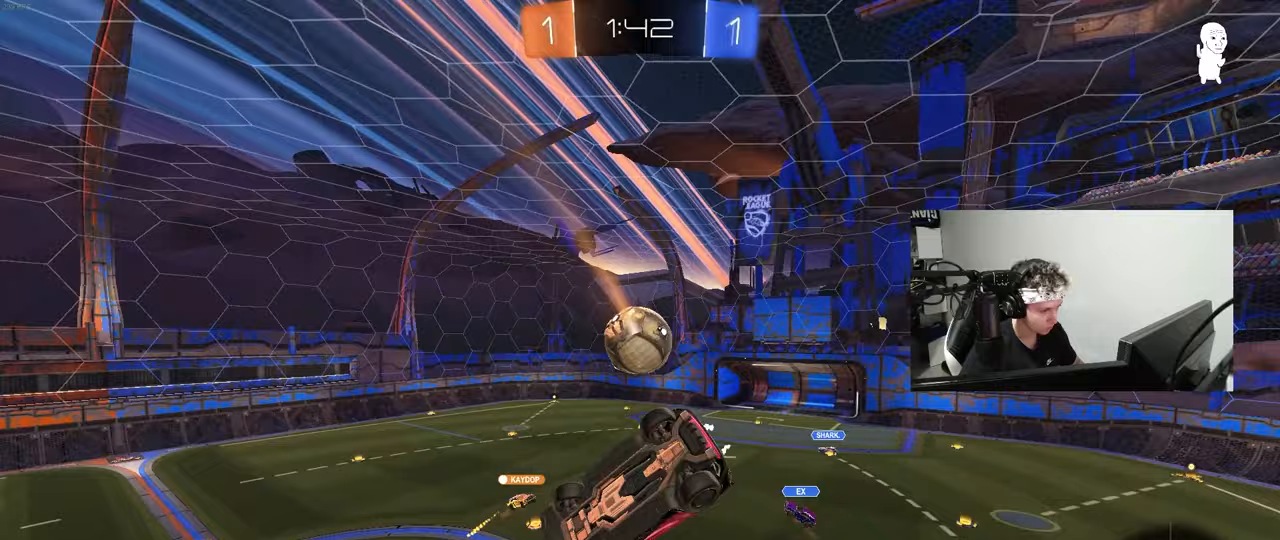
{"keys": ["a", "shift"], "mouse": [], "mouse_move": "still", "events": [[67, "a", "up"], [67, "d", "down"], [67, "shift", "up"], [117, "s", "up"], [167, "d", "up"], [450, "shift", "down"], [500, "a", "down"]]}
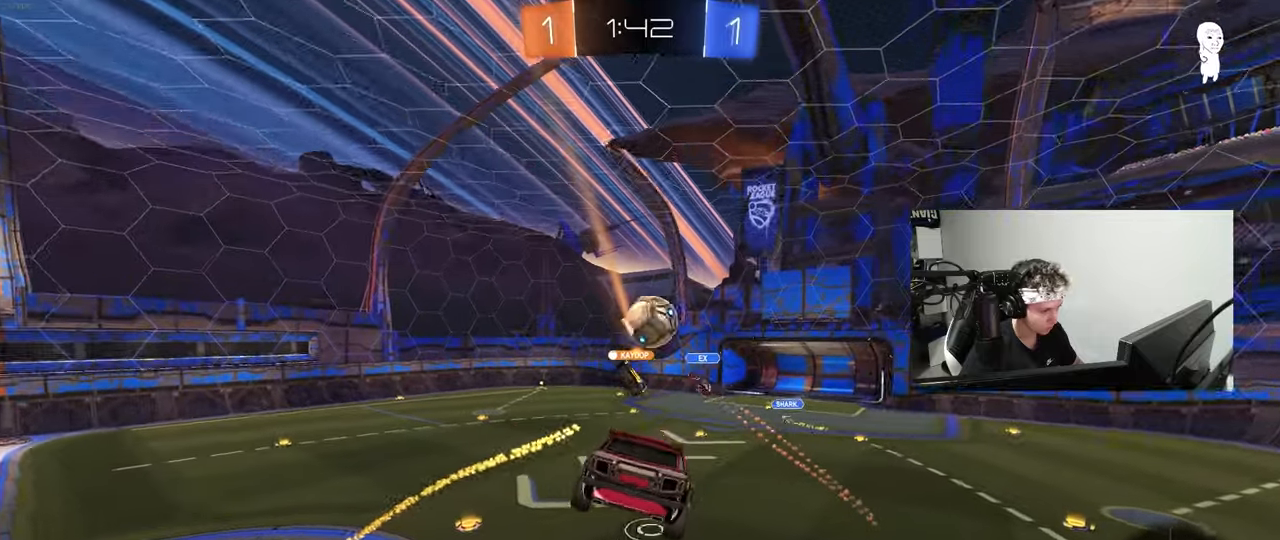
{"keys": ["d"], "mouse": [], "mouse_move": "still", "events": [[33, "a", "up"], [33, "shift", "up"], [133, "a", "down"], [233, "d", "down"], [233, "w", "down"], [283, "a", "up"], [317, "w", "up"]]}
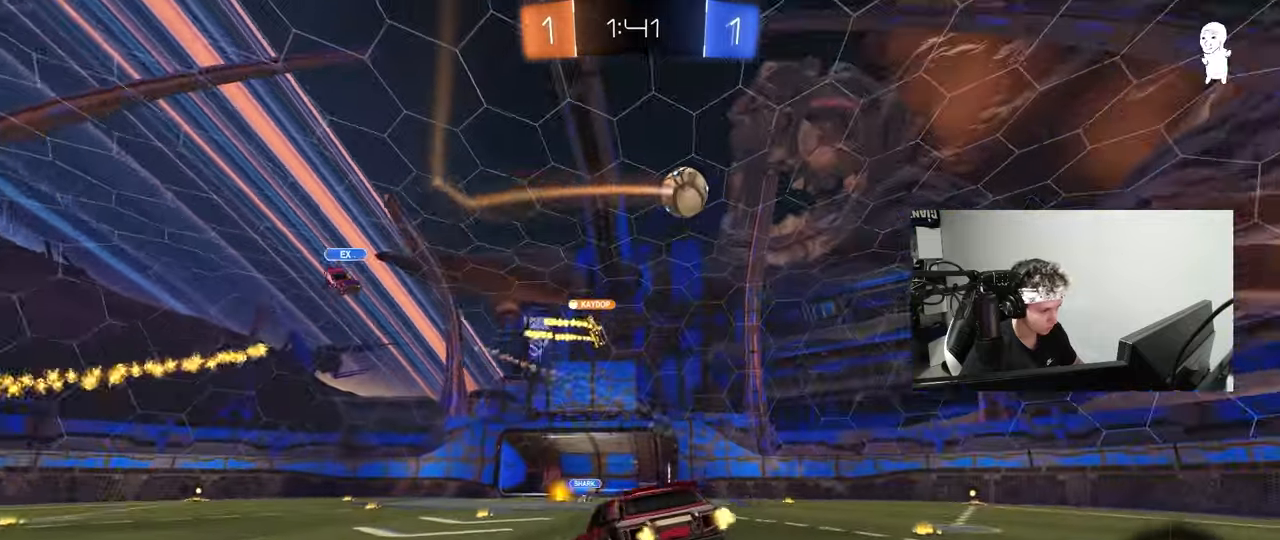
{"keys": ["w"], "mouse": [], "mouse_move": "still", "events": [[67, "w", "down"], [150, "shift", "down"], [283, "shift", "up"], [383, "d", "up"]]}
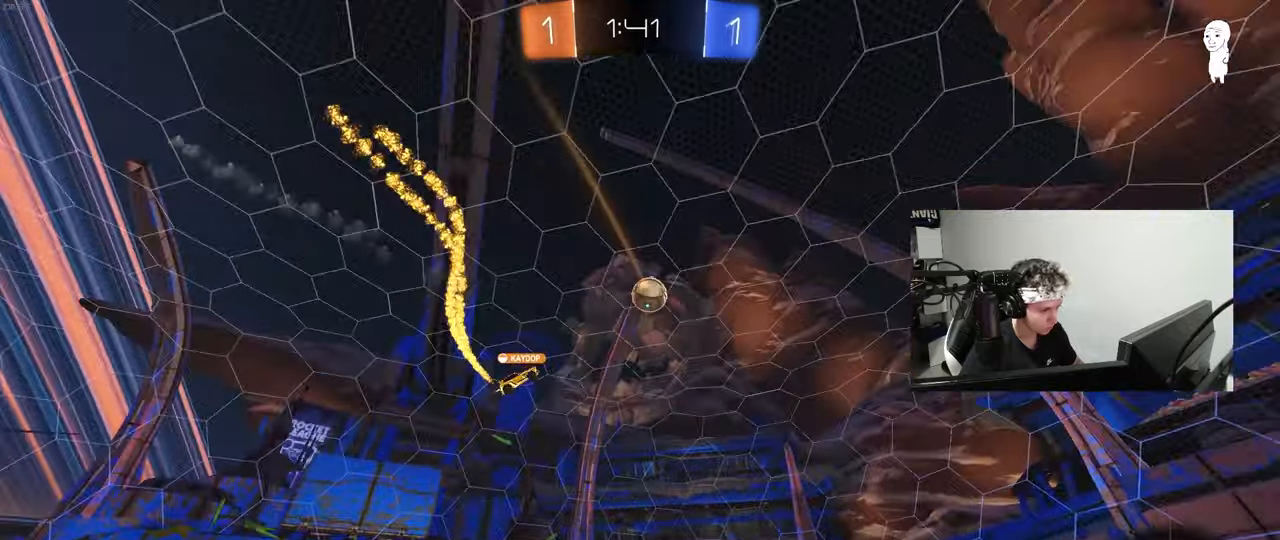
{"keys": ["w"], "mouse": [], "mouse_move": "still", "events": []}
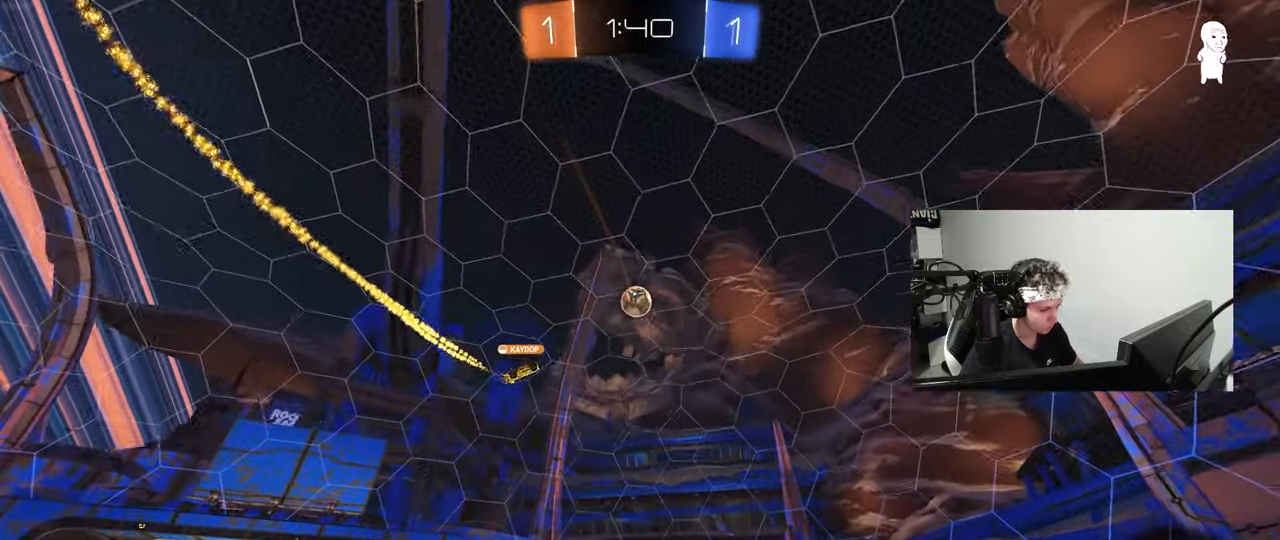
{"keys": ["d", "w"], "mouse": [], "mouse_move": "still", "events": [[83, "d", "down"], [133, "shift", "down"], [233, "shift", "up"]]}
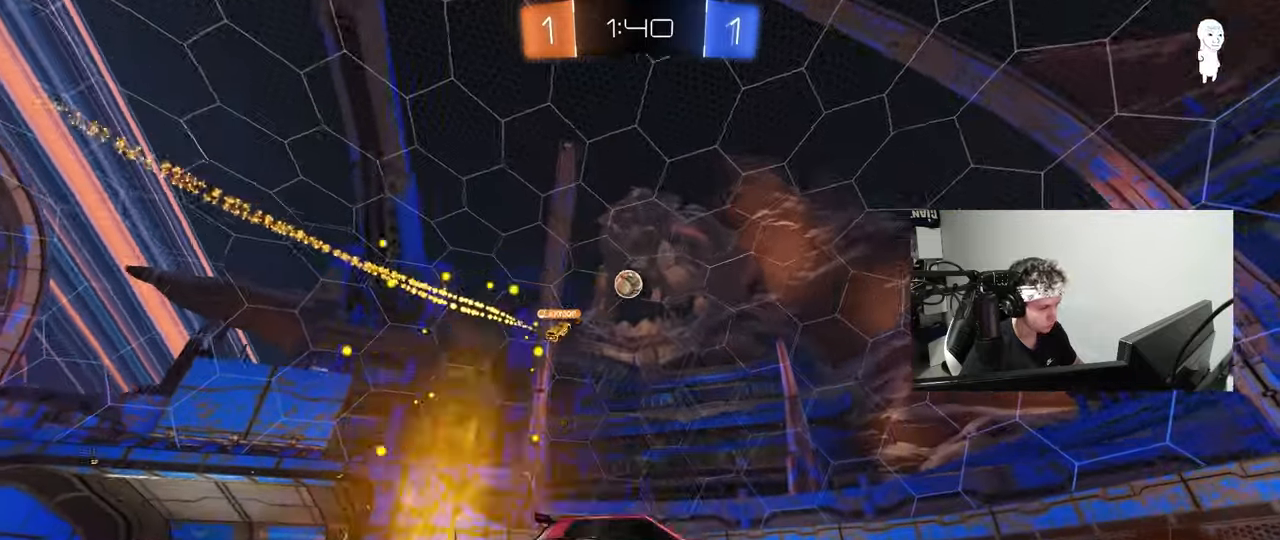
{"keys": ["a", "w"], "mouse": [], "mouse_move": "still", "events": [[50, "d", "up"], [200, "a", "down"], [200, "shift", "down"], [383, "shift", "up"]]}
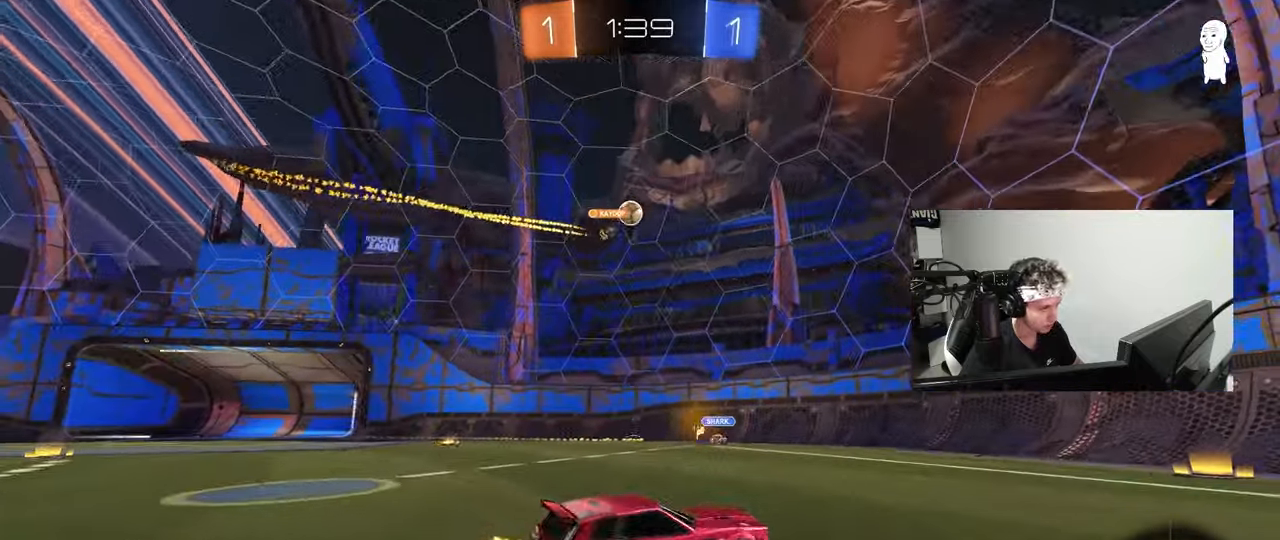
{"keys": ["a", "w"], "mouse": [], "mouse_move": "still", "events": [[217, "shift", "down"], [267, "shift", "up"]]}
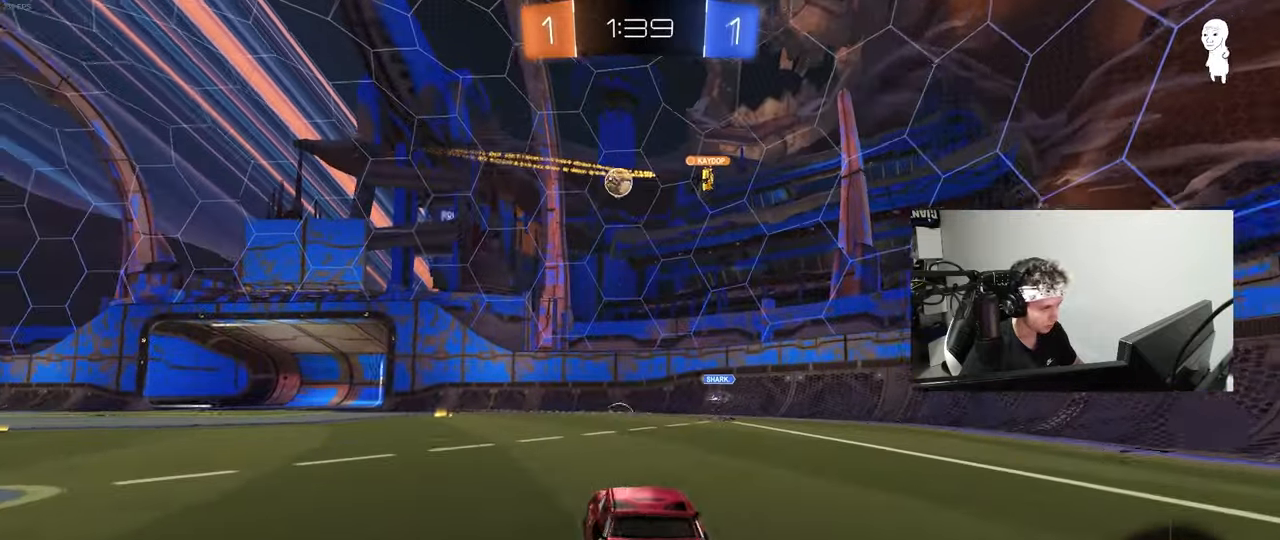
{"keys": ["w"], "mouse": [], "mouse_move": "still", "events": [[33, "mouse_left", "down"], [183, "a", "up"], [267, "a", "down"], [317, "mouse_left", "up"], [417, "a", "up"]]}
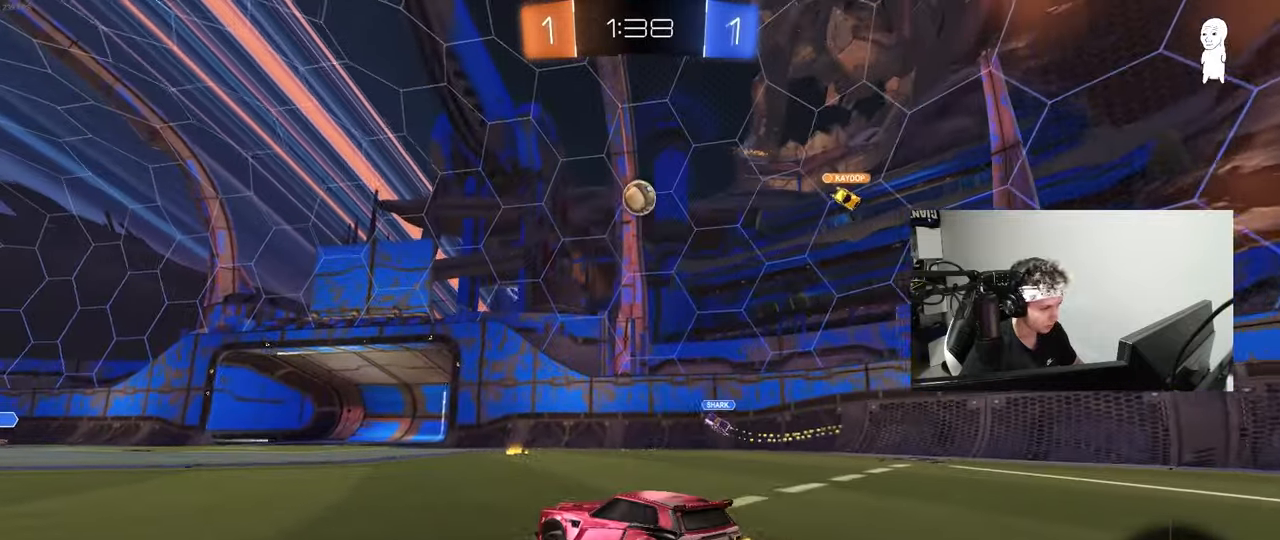
{"keys": ["a", "w"], "mouse": ["left"], "mouse_move": "still", "events": [[17, "a", "down"], [283, "mouse_left", "down"]]}
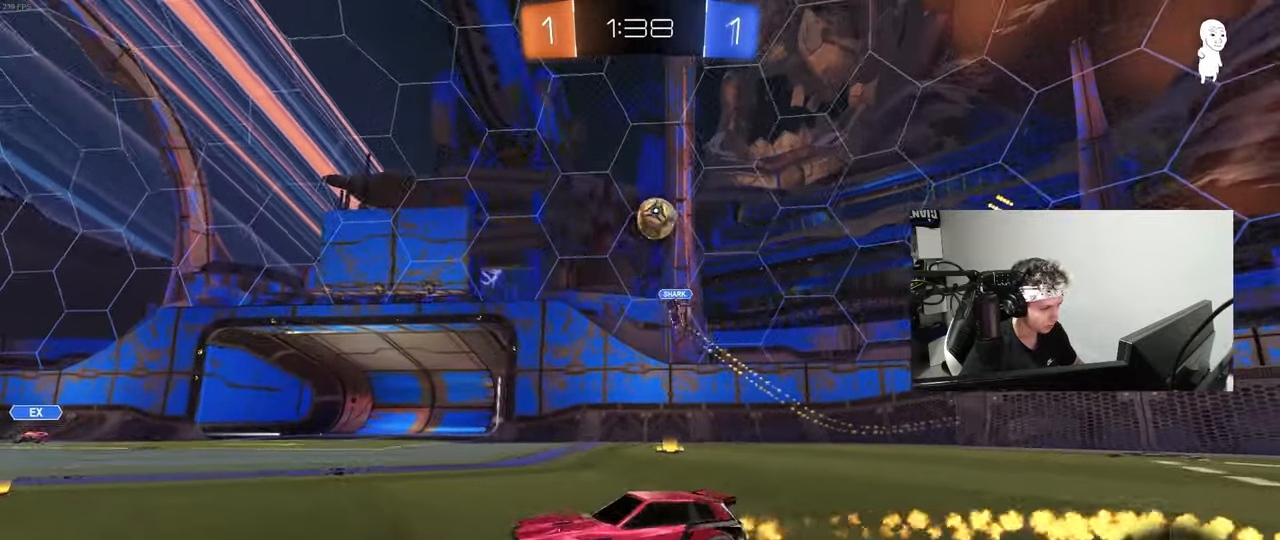
{"keys": ["a", "w"], "mouse": [], "mouse_move": "still", "events": [[300, "a", "up"], [300, "mouse_left", "up"], [400, "a", "down"]]}
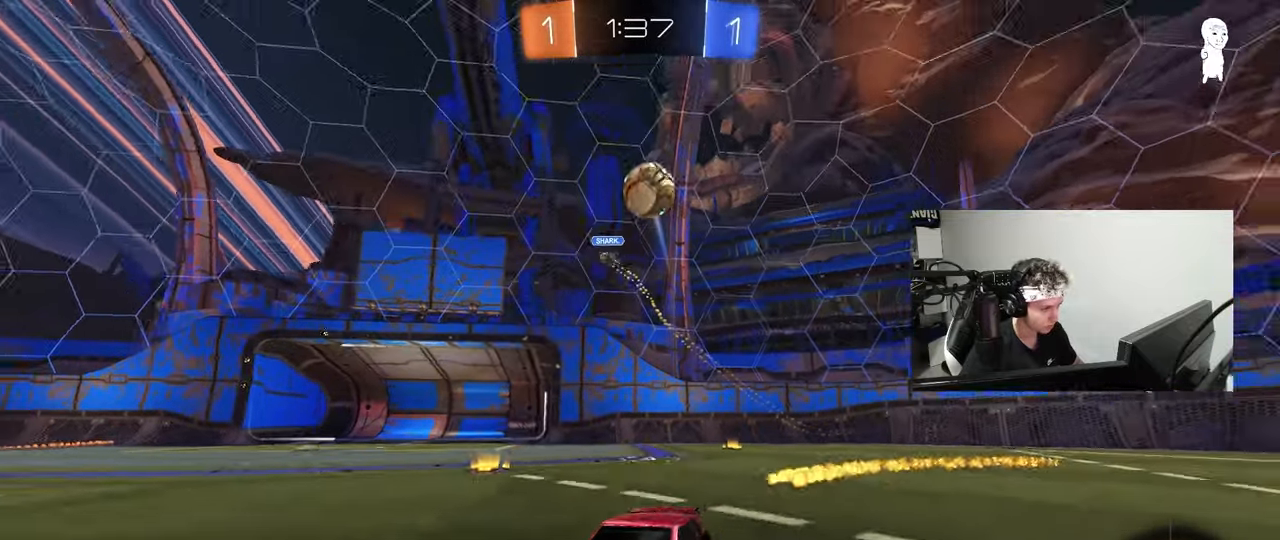
{"keys": ["w"], "mouse": [], "mouse_move": "still", "events": [[50, "mouse_left", "down"], [83, "a", "up"], [183, "a", "down"], [317, "a", "up"], [417, "mouse_left", "up"]]}
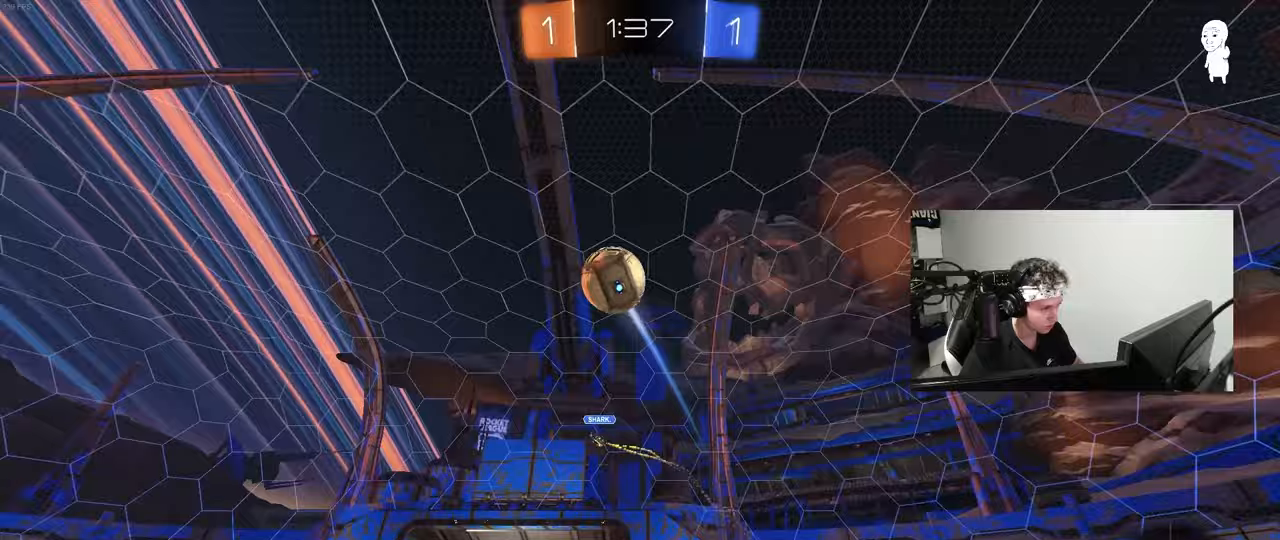
{"keys": ["w"], "mouse": ["left"], "mouse_move": "still", "events": [[17, "d", "down"], [150, "d", "up"], [333, "d", "down"], [433, "d", "up"], [483, "mouse_left", "down"]]}
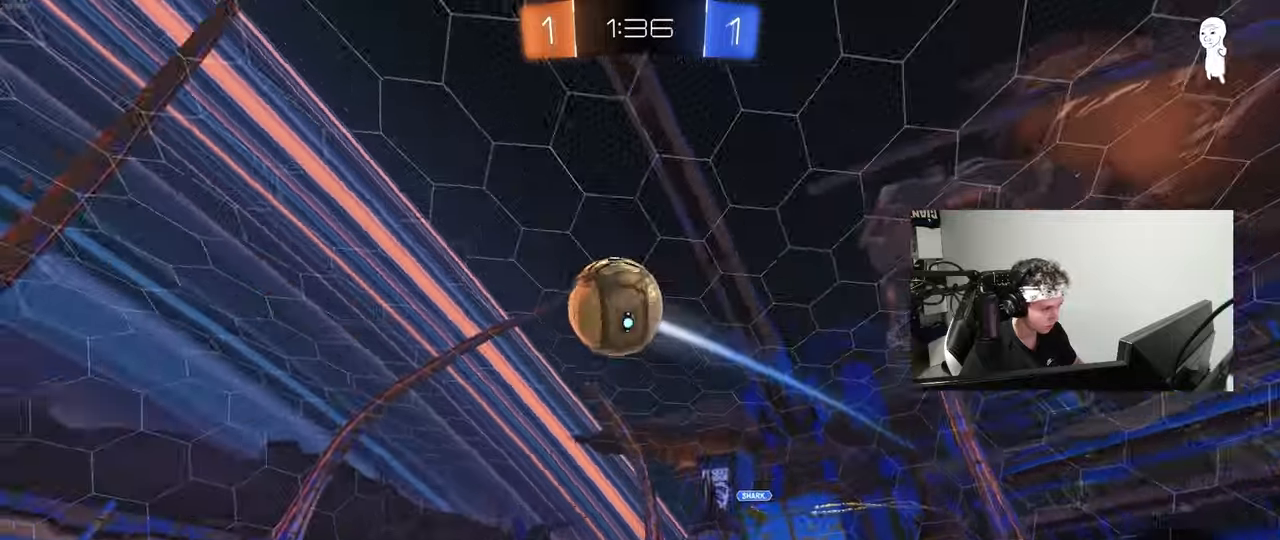
{"keys": ["d", "s", "shift", "space"], "mouse": ["left", "right"], "mouse_move": "still", "events": [[67, "mouse_left", "up"], [267, "mouse_left", "down"], [267, "mouse_right", "down"], [300, "d", "down"], [350, "mouse_right", "up"], [350, "shift", "down"], [400, "space", "down"], [450, "mouse_right", "down"], [450, "s", "down"], [500, "w", "up"]]}
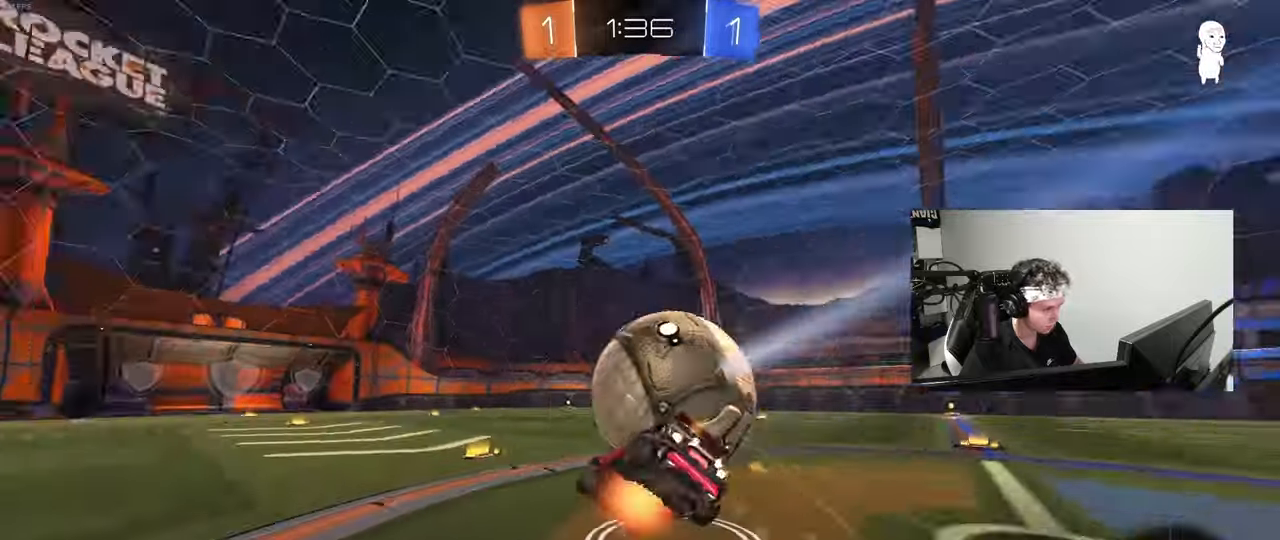
{"keys": ["d", "s", "shift"], "mouse": [], "mouse_move": "still", "events": [[50, "mouse_left", "up"], [83, "mouse_right", "up"], [83, "space", "up"], [267, "s", "up"], [467, "s", "down"]]}
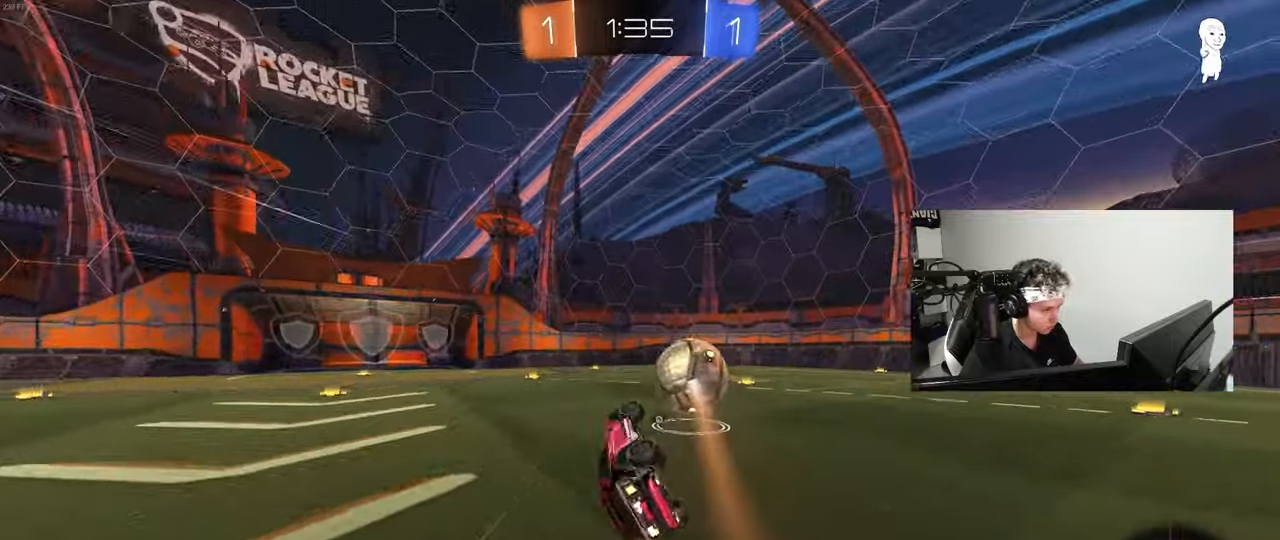
{"keys": ["d", "w"], "mouse": [], "mouse_move": "still", "events": [[50, "space", "down"], [150, "s", "up"], [150, "shift", "up"], [200, "space", "up"], [250, "d", "up"], [283, "w", "down"], [433, "d", "down"]]}
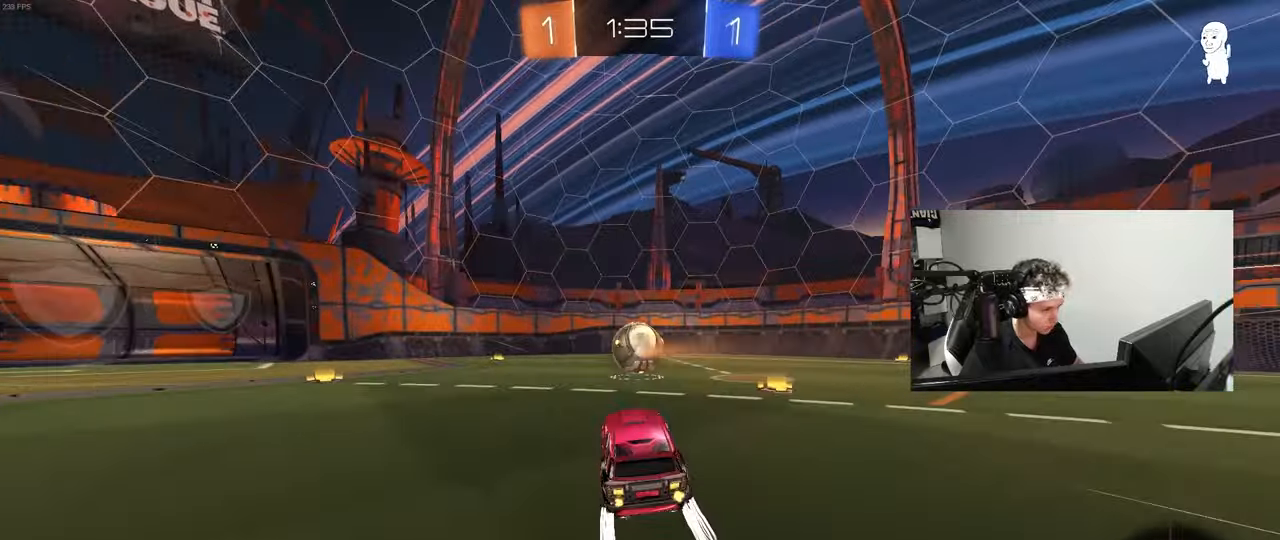
{"keys": ["w"], "mouse": [], "mouse_move": "still", "events": [[33, "d", "up"], [167, "x", "down"], [450, "x", "up"]]}